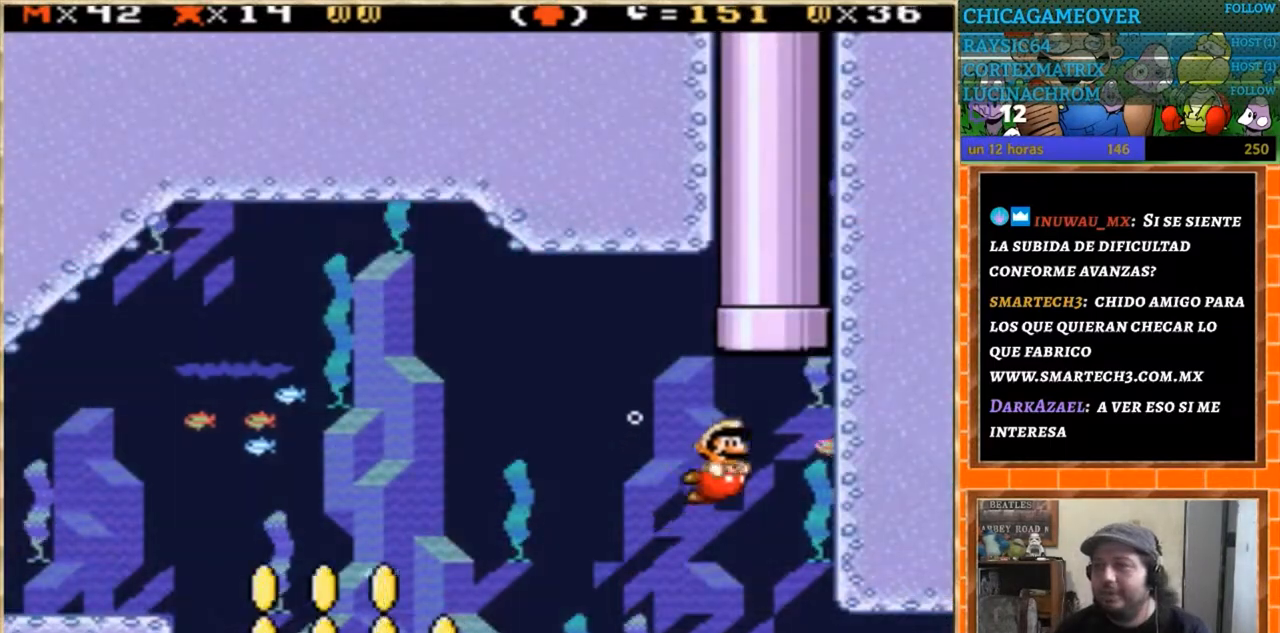
Gameplay with a controller (Nintendo layout); each line is a JSON object with the inputs held at the frame after it. "events" lists button and stick changes between this image and that frame as [ms after this image, input, new state], when the widget could be followed in between. Not read: B L3 R3.
{"buttons": ["DPAD_UP"], "events": []}
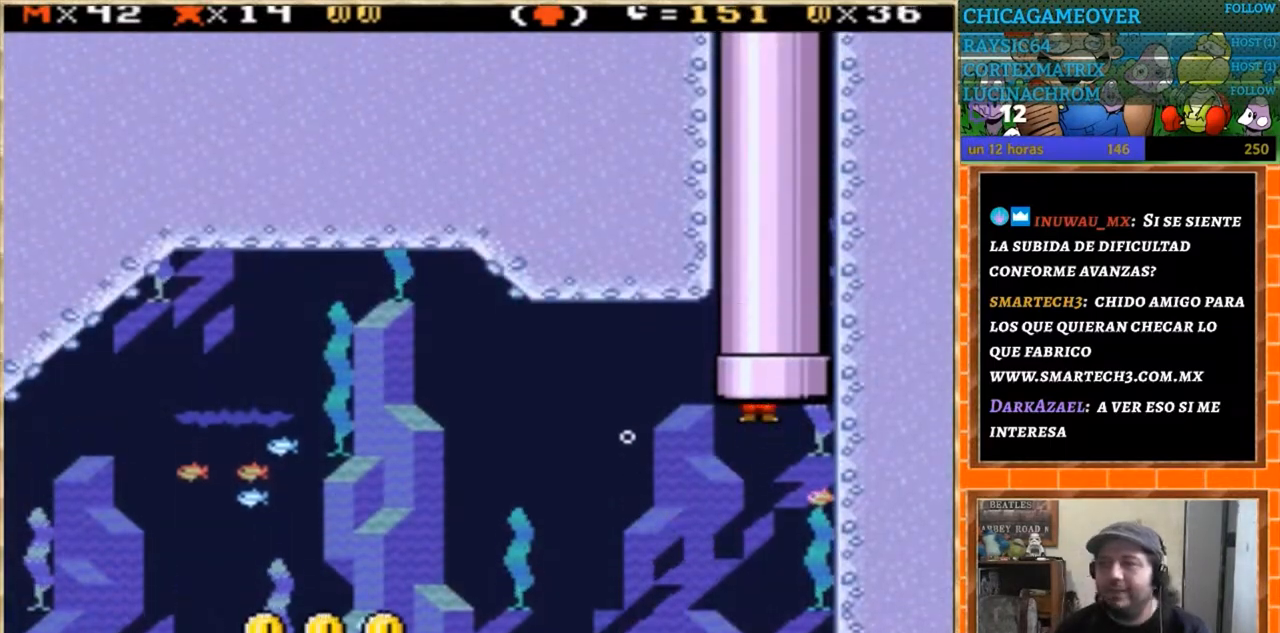
{"buttons": [], "events": [[100, "DPAD_UP", "up"]]}
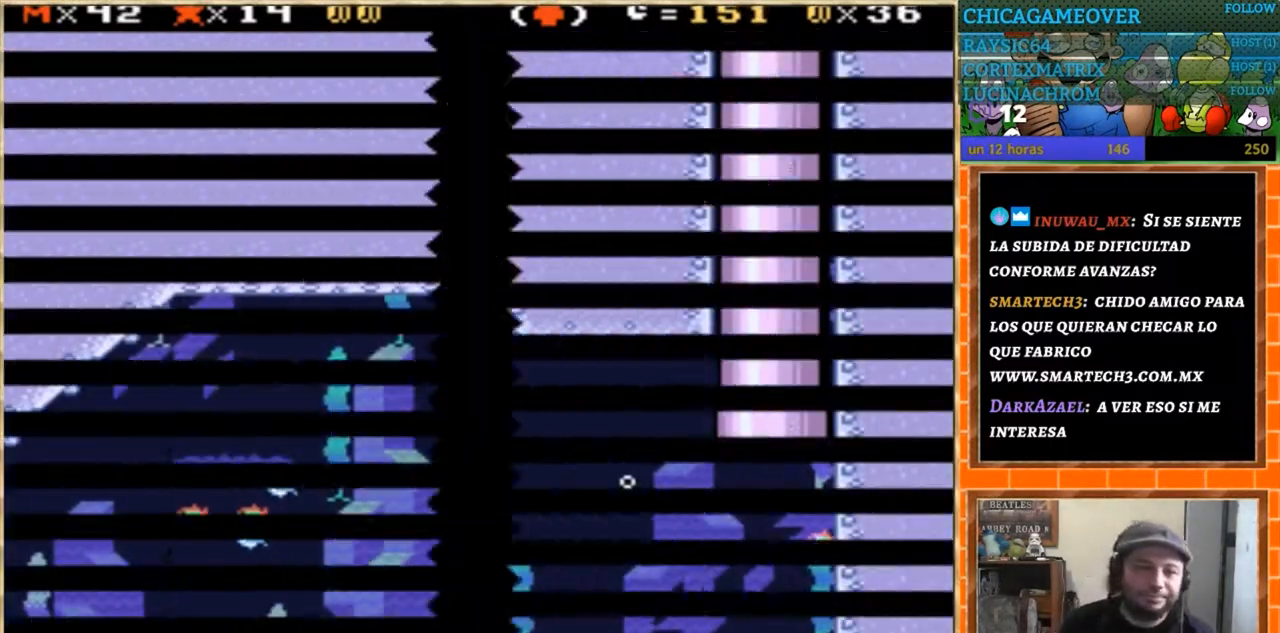
{"buttons": [], "events": []}
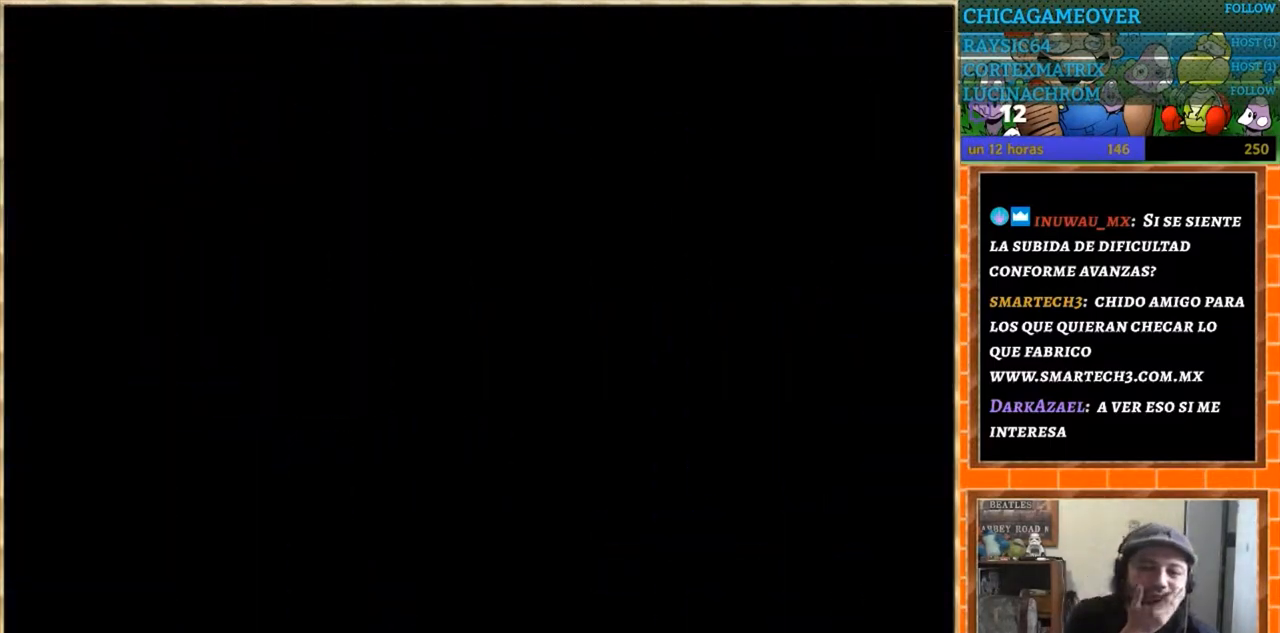
{"buttons": [], "events": []}
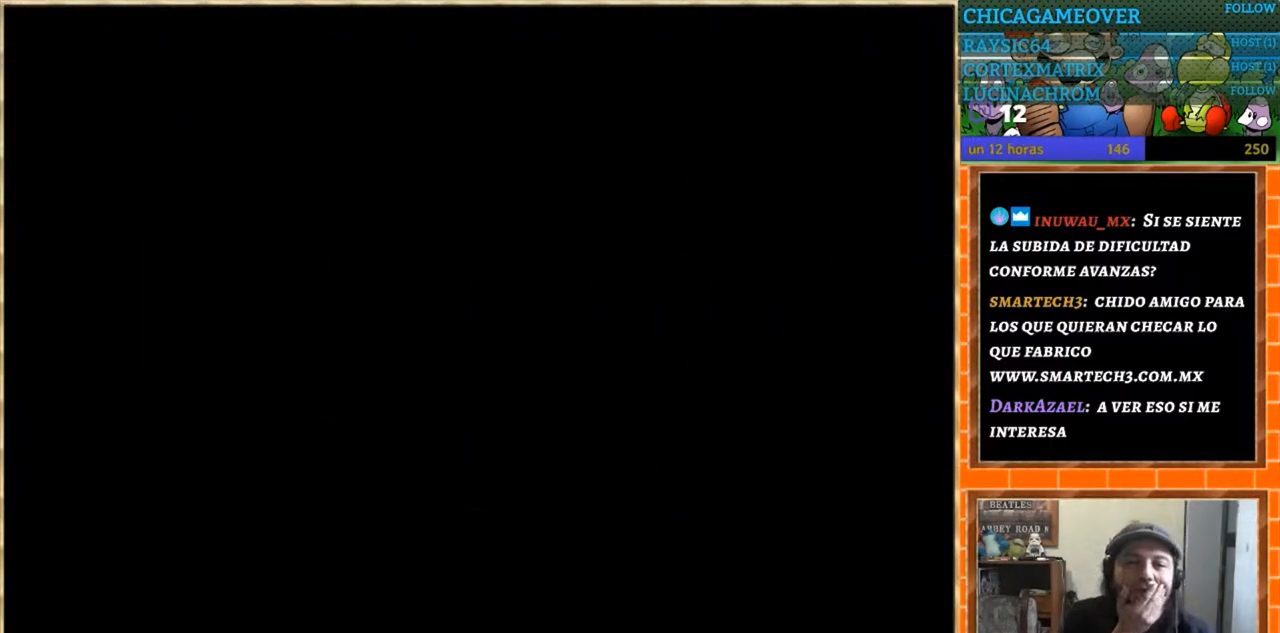
{"buttons": [], "events": []}
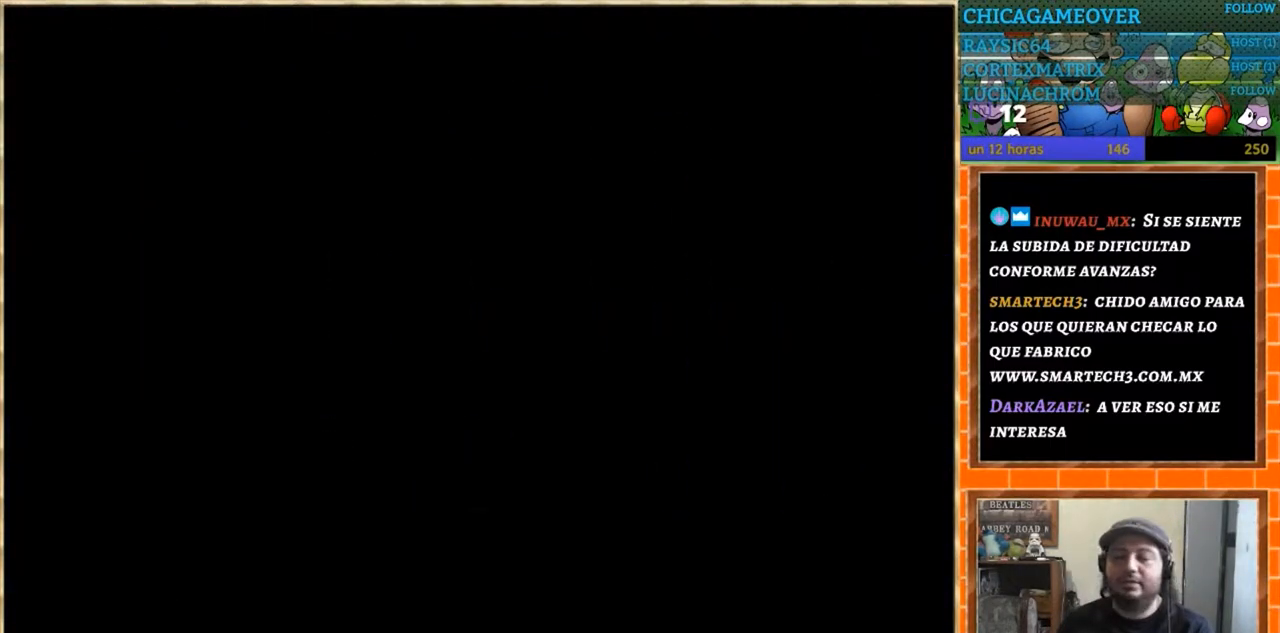
{"buttons": [], "events": []}
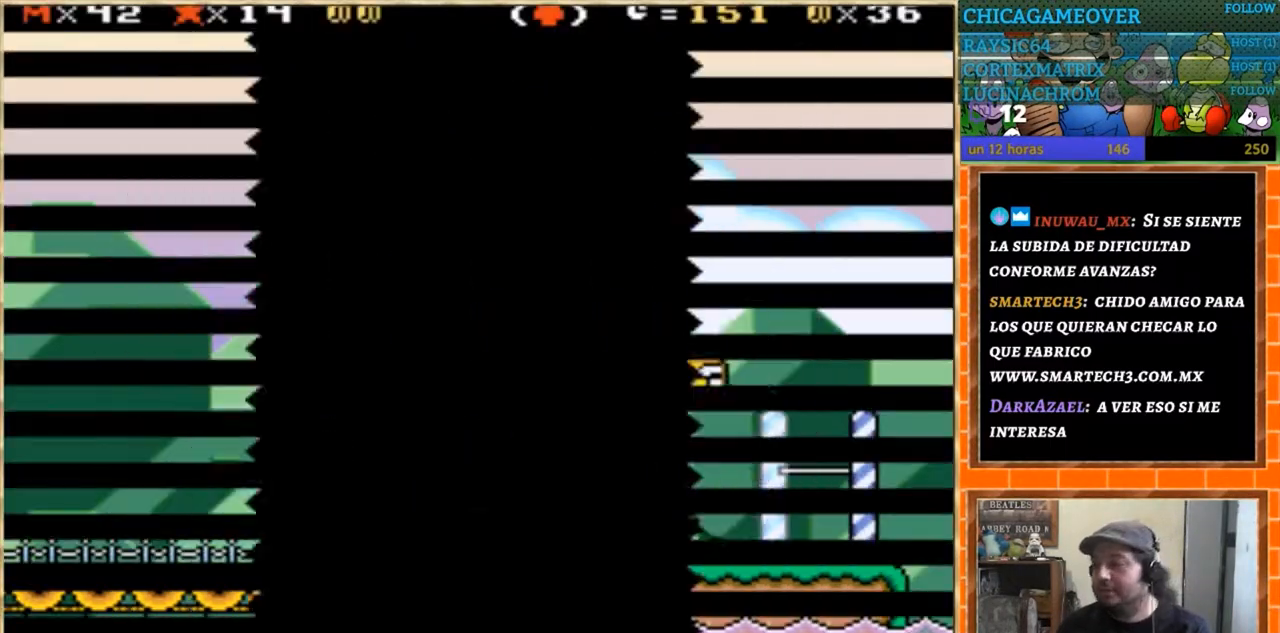
{"buttons": ["Y"], "events": [[433, "Y", "down"]]}
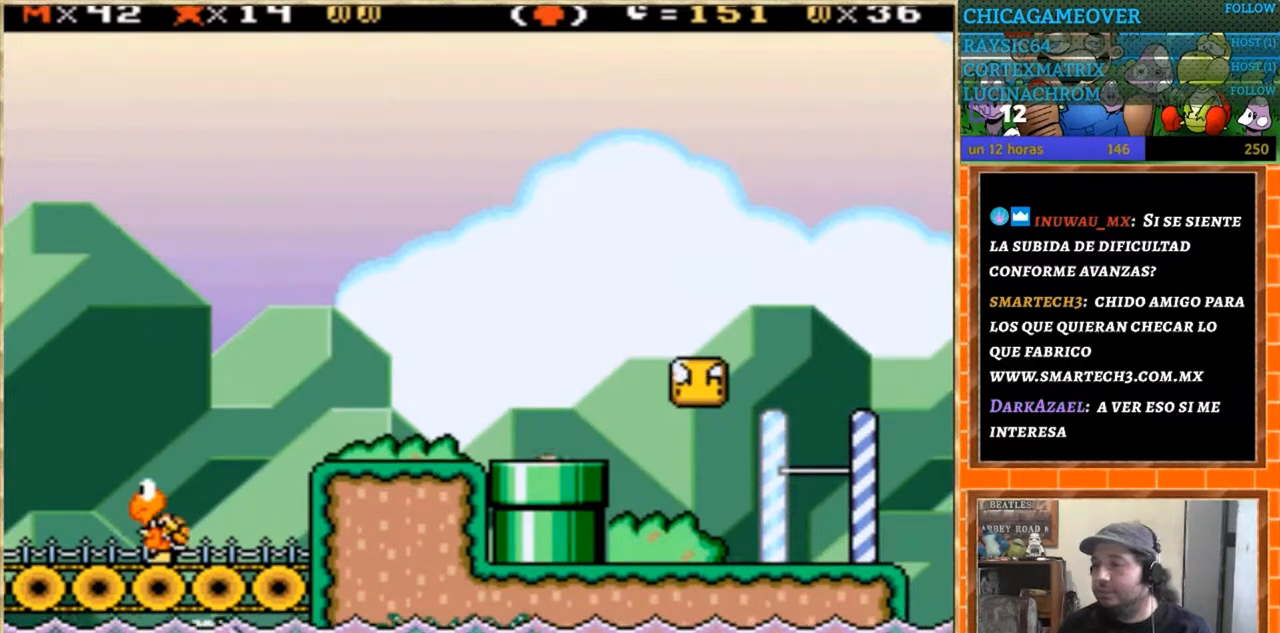
{"buttons": ["Y", "DPAD_RIGHT"], "events": [[467, "DPAD_RIGHT", "down"]]}
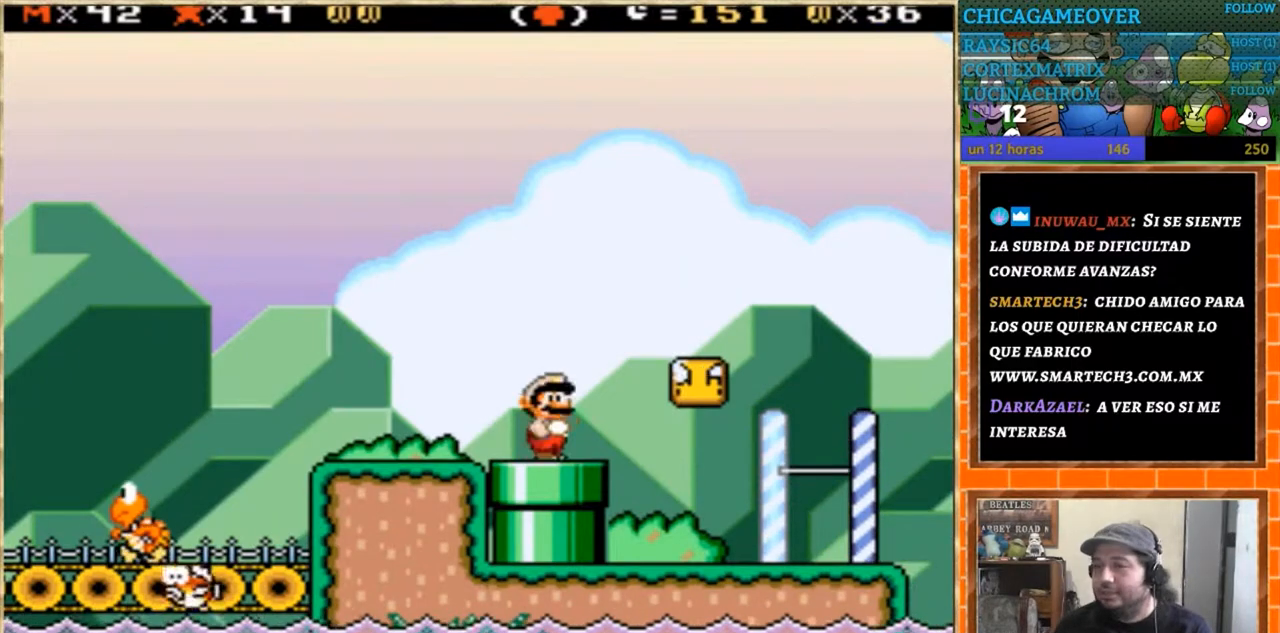
{"buttons": ["Y", "DPAD_LEFT"], "events": [[367, "DPAD_RIGHT", "up"], [400, "DPAD_LEFT", "down"]]}
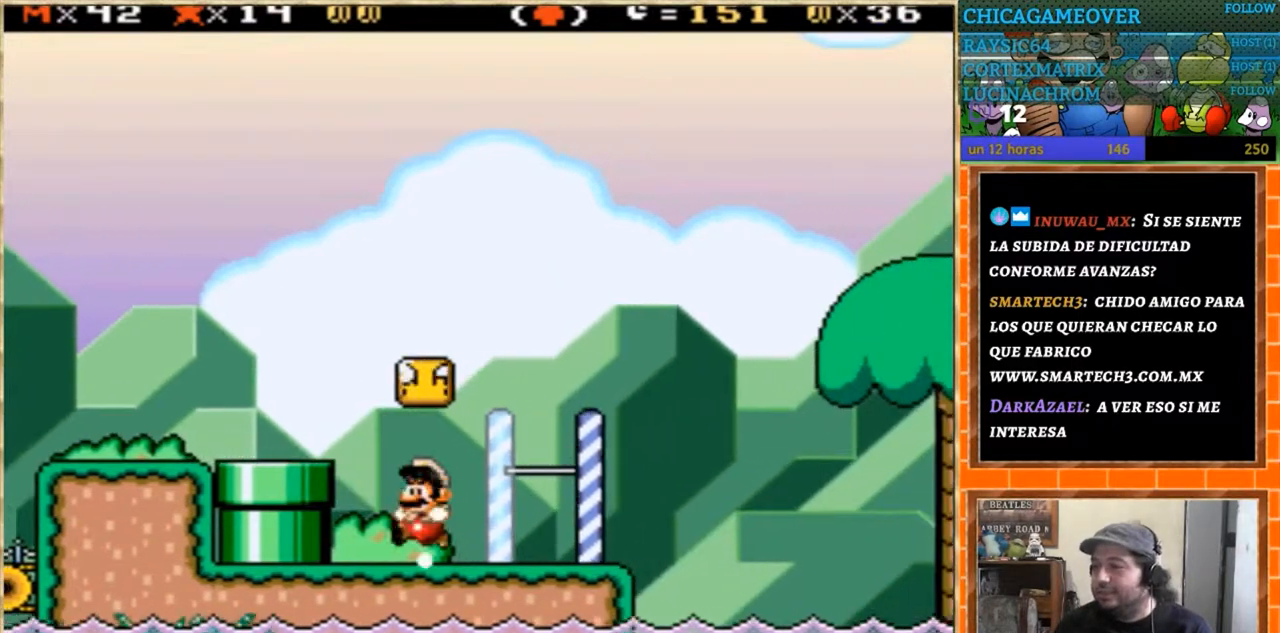
{"buttons": ["Y", "DPAD_LEFT"], "events": [[67, "DPAD_LEFT", "up"], [200, "DPAD_RIGHT", "down"], [300, "DPAD_RIGHT", "up"], [401, "DPAD_LEFT", "down"]]}
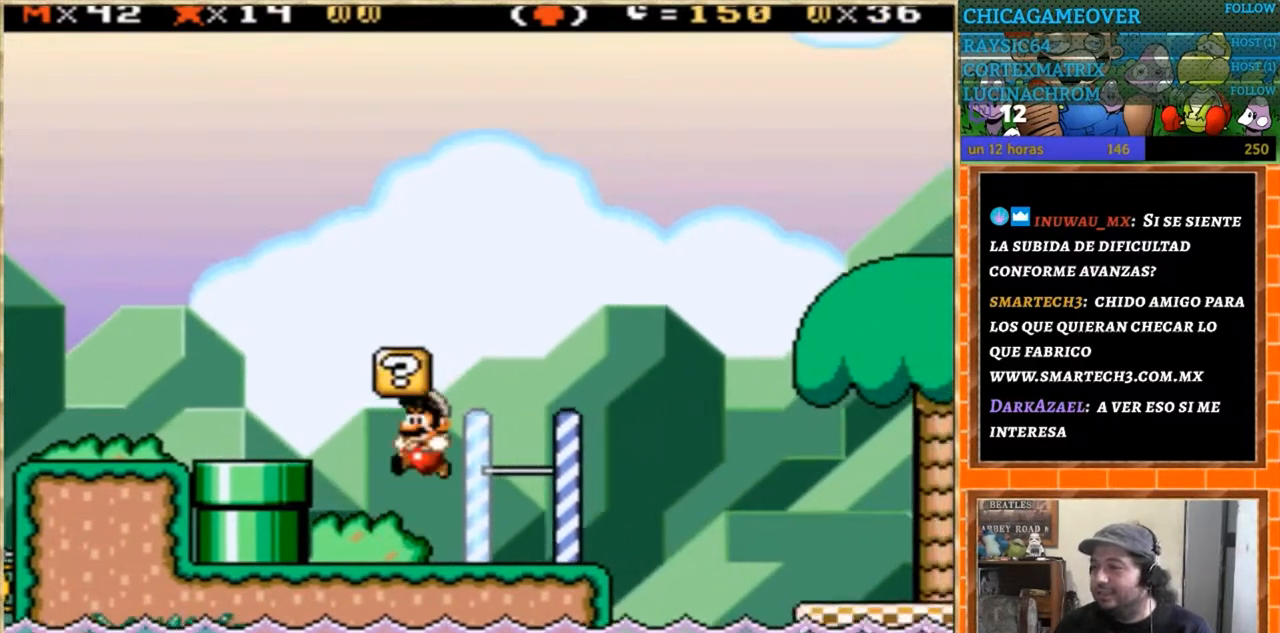
{"buttons": ["Y"], "events": [[33, "DPAD_LEFT", "up"], [166, "DPAD_RIGHT", "down"], [433, "DPAD_RIGHT", "up"]]}
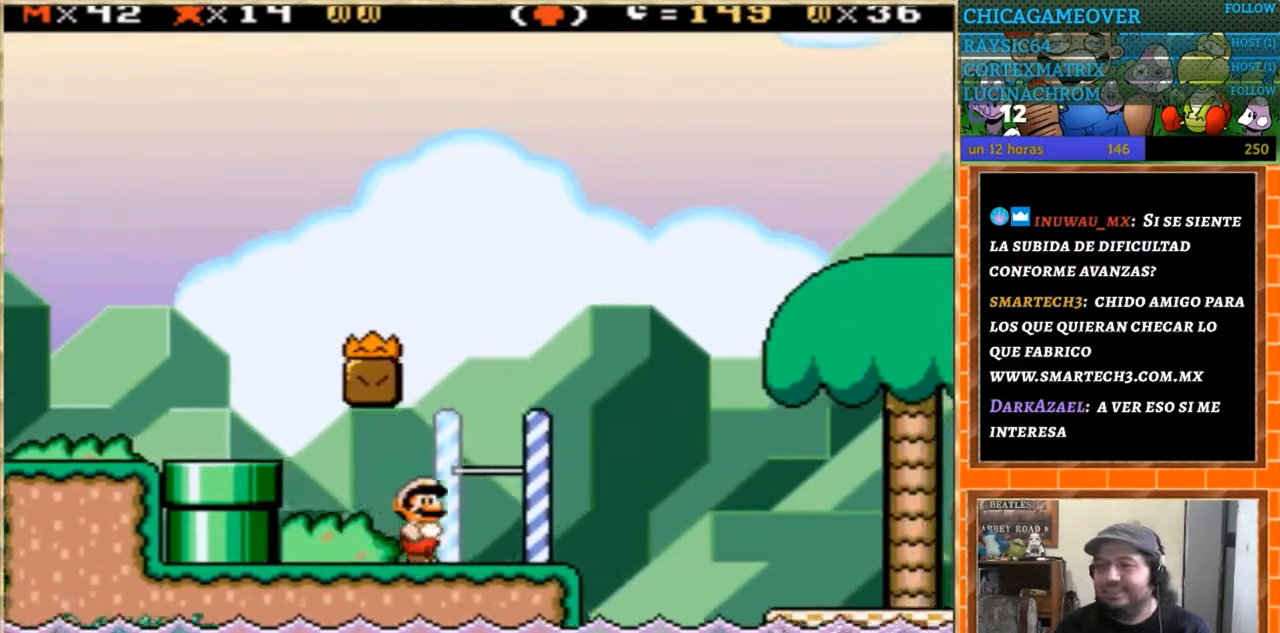
{"buttons": ["Y"], "events": [[67, "DPAD_LEFT", "down"], [167, "DPAD_LEFT", "up"]]}
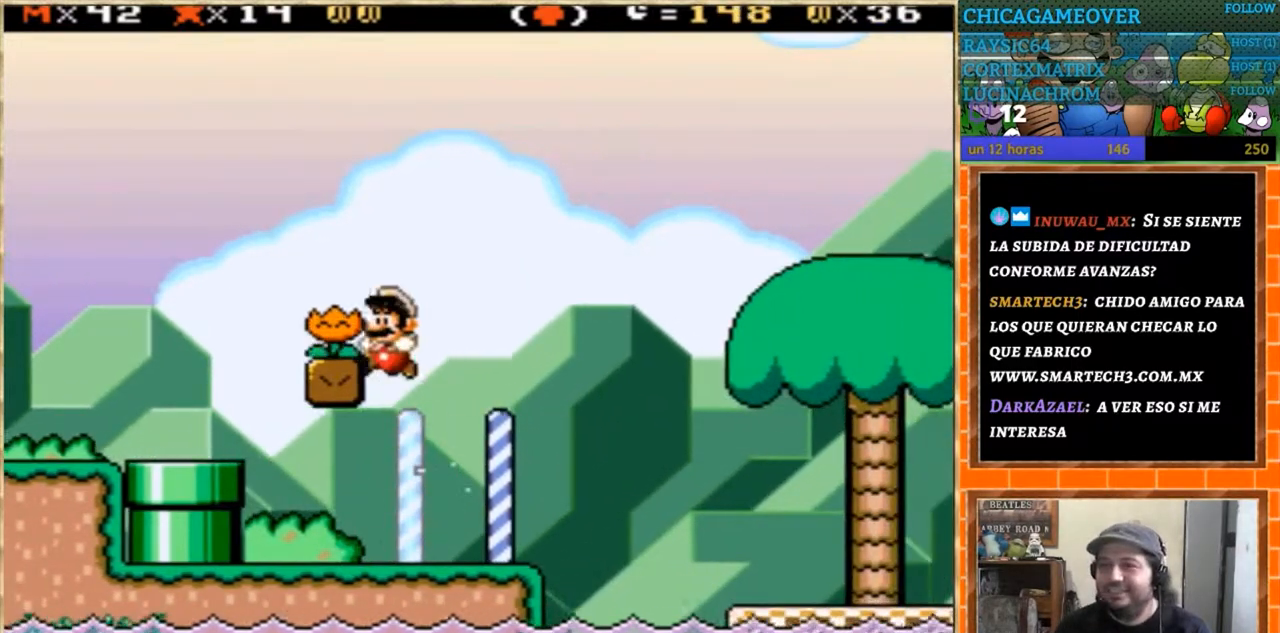
{"buttons": ["Y", "DPAD_LEFT"], "events": [[33, "DPAD_RIGHT", "down"], [133, "DPAD_RIGHT", "up"], [500, "DPAD_LEFT", "down"]]}
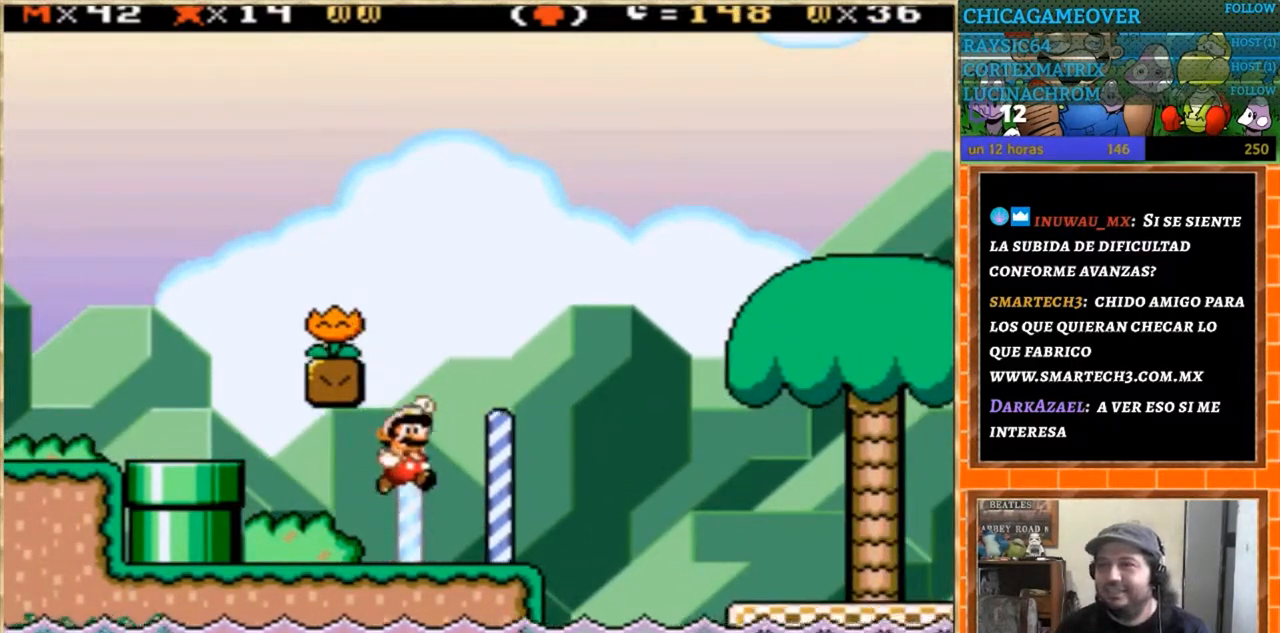
{"buttons": ["Y", "DPAD_RIGHT"], "events": [[300, "DPAD_LEFT", "up"], [300, "Y", "up"], [334, "DPAD_RIGHT", "down"], [434, "Y", "down"]]}
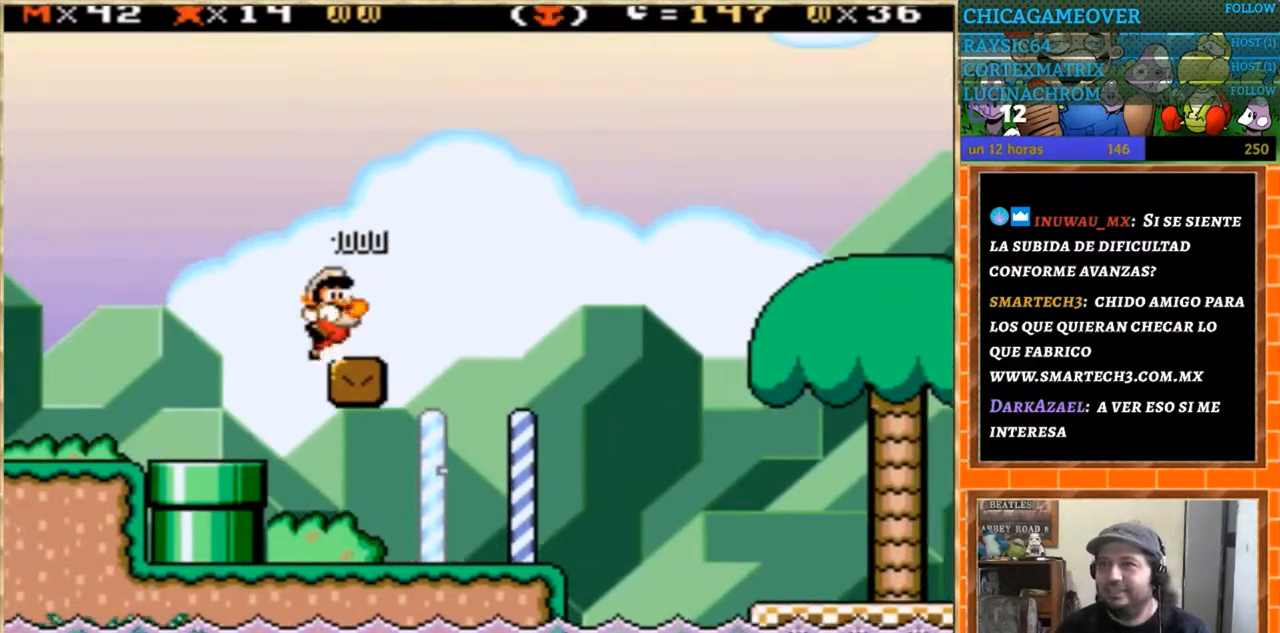
{"buttons": ["Y"], "events": [[267, "DPAD_RIGHT", "up"], [367, "DPAD_LEFT", "down"], [467, "DPAD_LEFT", "up"]]}
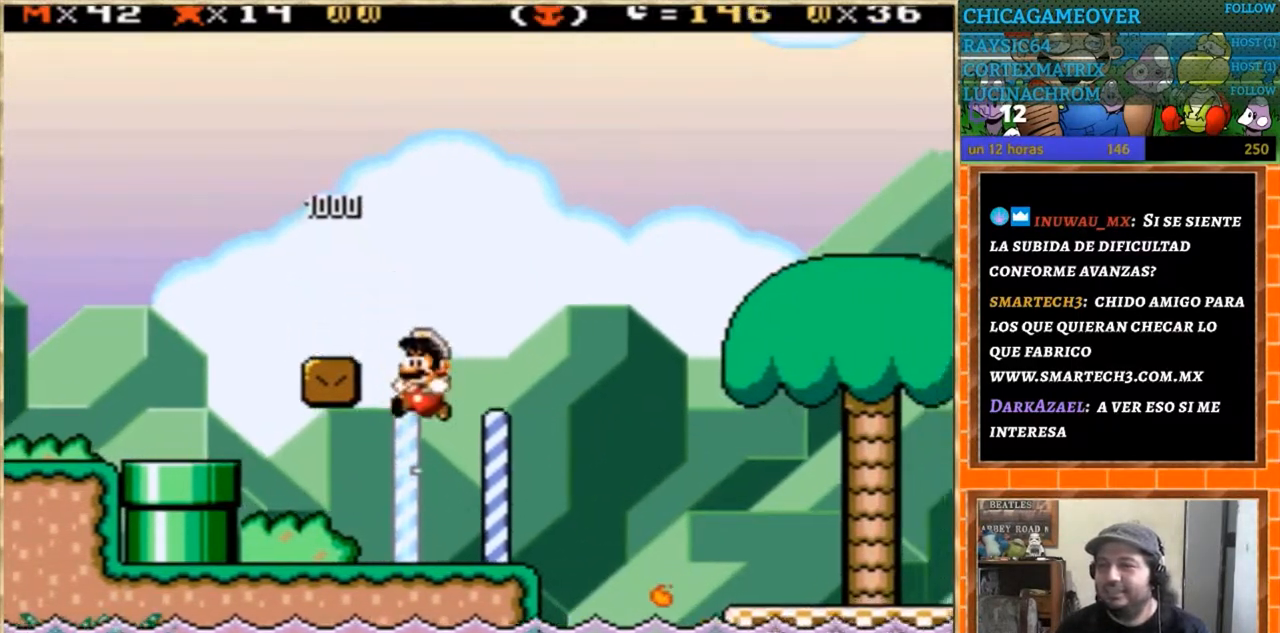
{"buttons": ["Y", "DPAD_RIGHT"], "events": [[134, "DPAD_RIGHT", "down"]]}
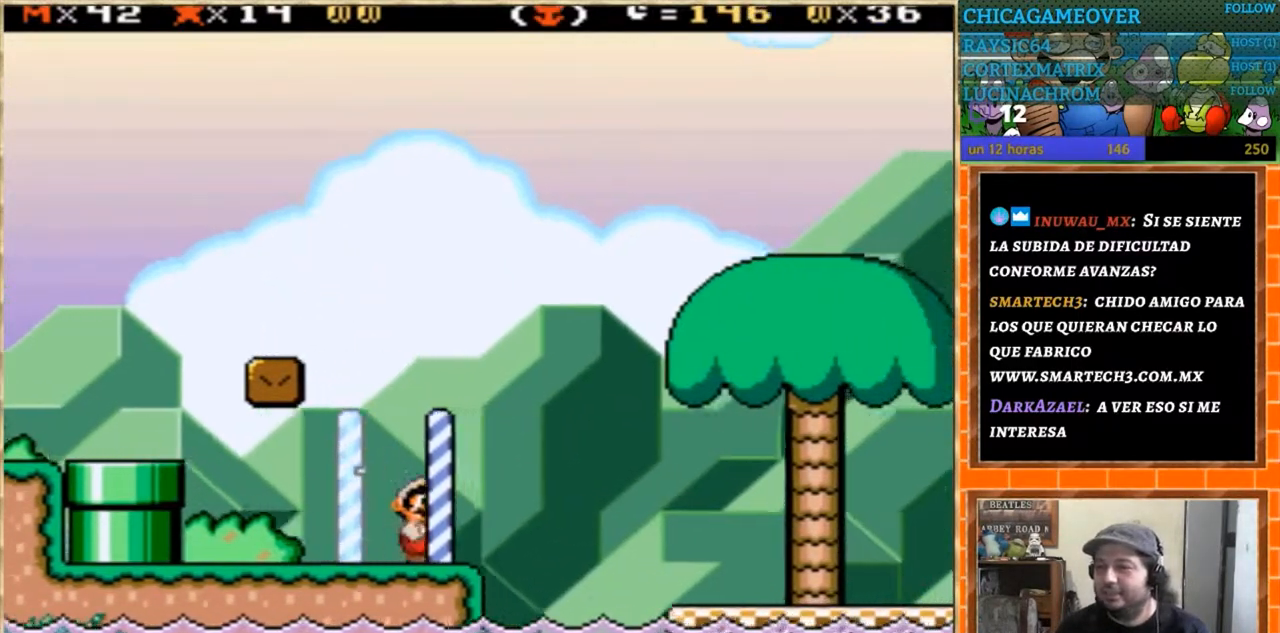
{"buttons": ["Y", "DPAD_RIGHT"], "events": []}
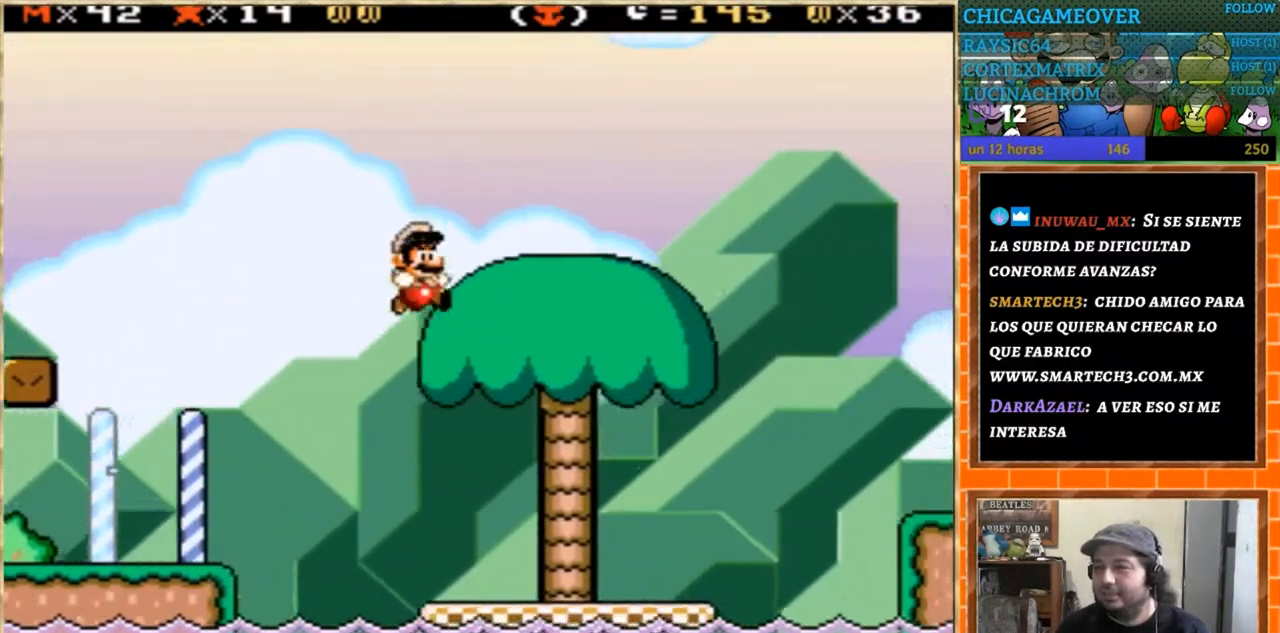
{"buttons": ["Y", "DPAD_RIGHT"], "events": [[200, "DPAD_RIGHT", "up"], [234, "DPAD_LEFT", "down"], [334, "DPAD_LEFT", "up"], [434, "DPAD_RIGHT", "down"]]}
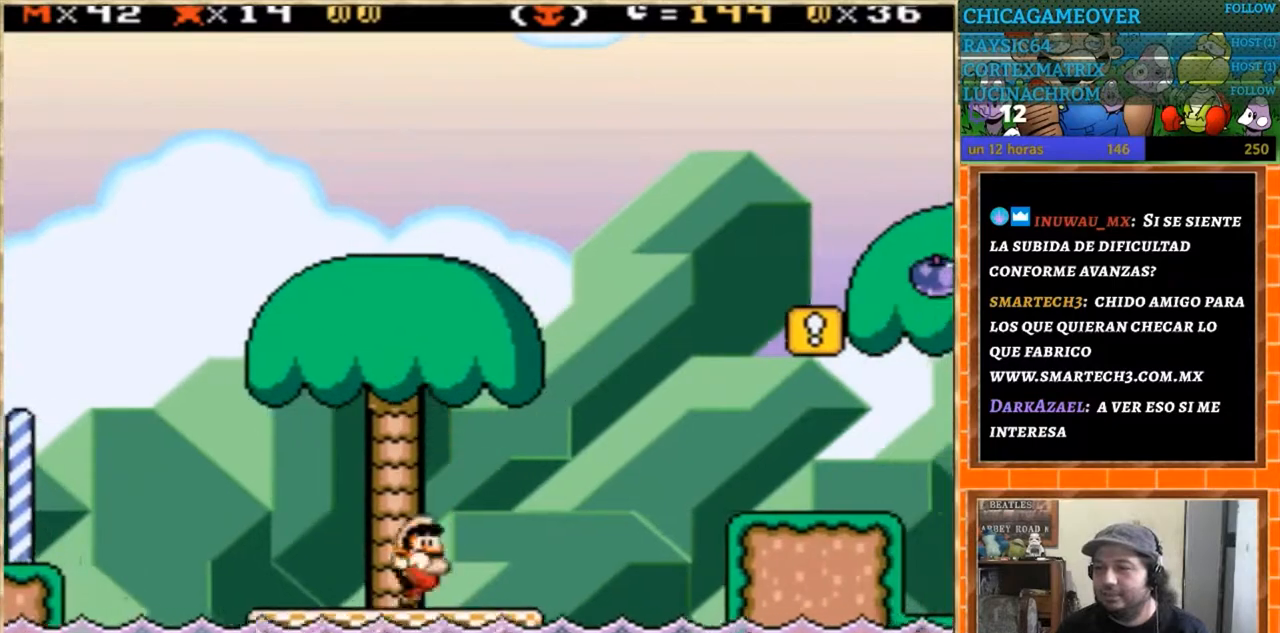
{"buttons": ["Y", "DPAD_RIGHT"], "events": []}
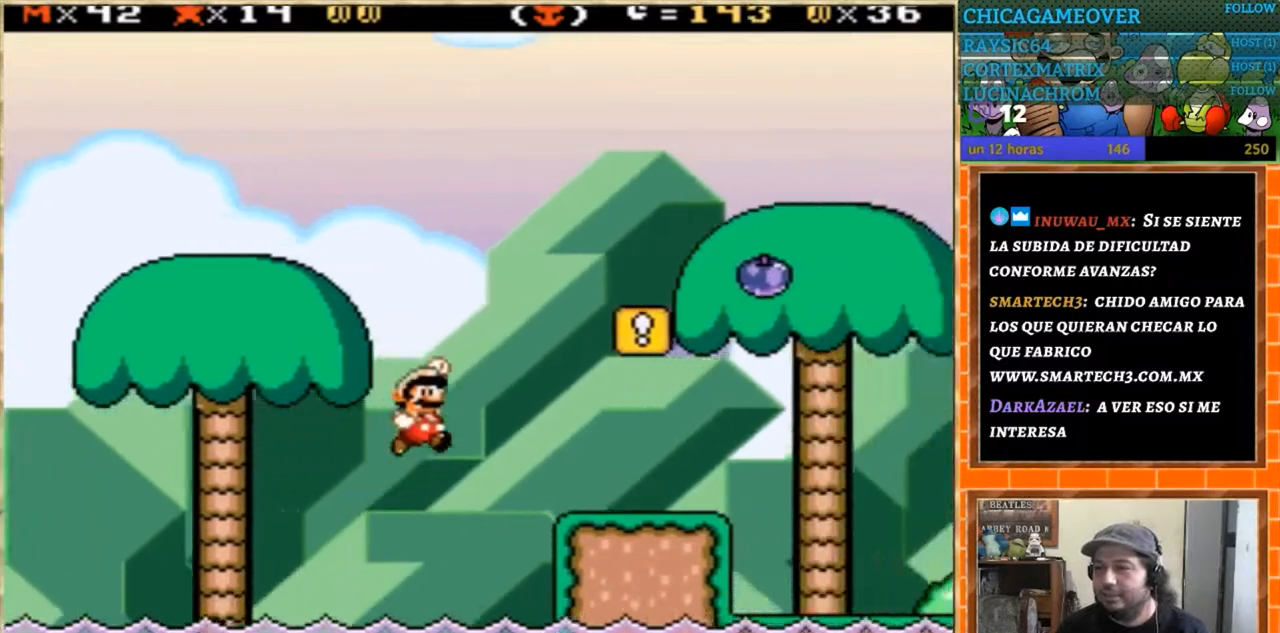
{"buttons": ["Y"], "events": [[300, "DPAD_RIGHT", "up"], [367, "DPAD_LEFT", "down"], [467, "DPAD_LEFT", "up"]]}
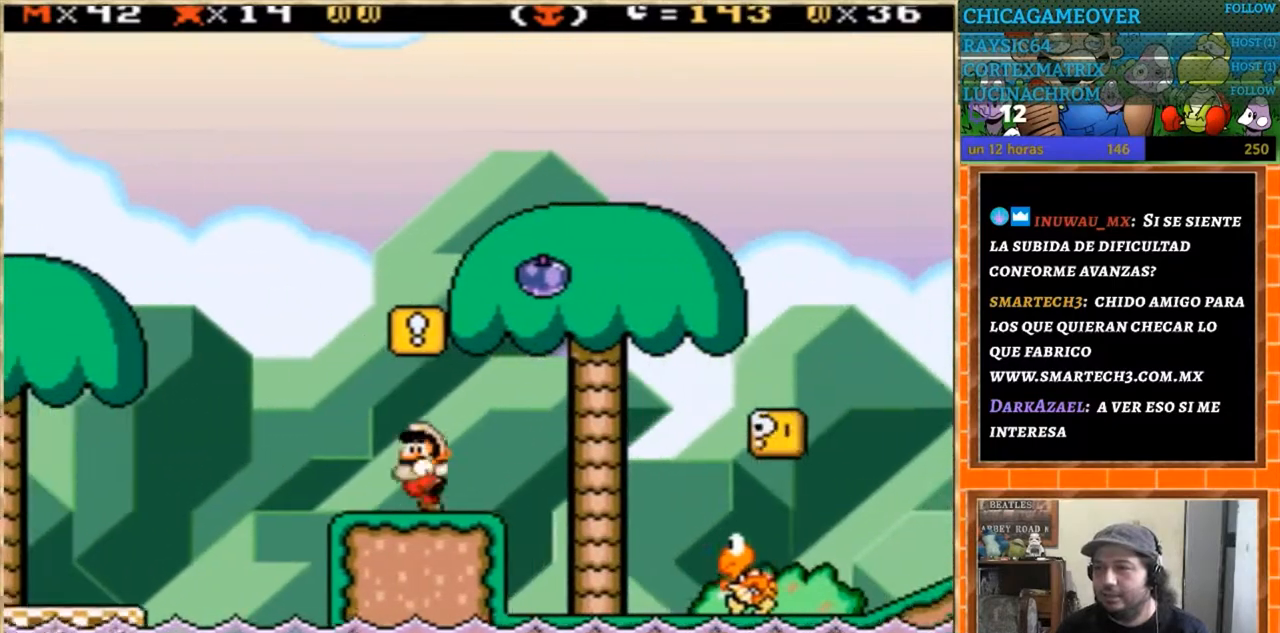
{"buttons": ["Y"], "events": []}
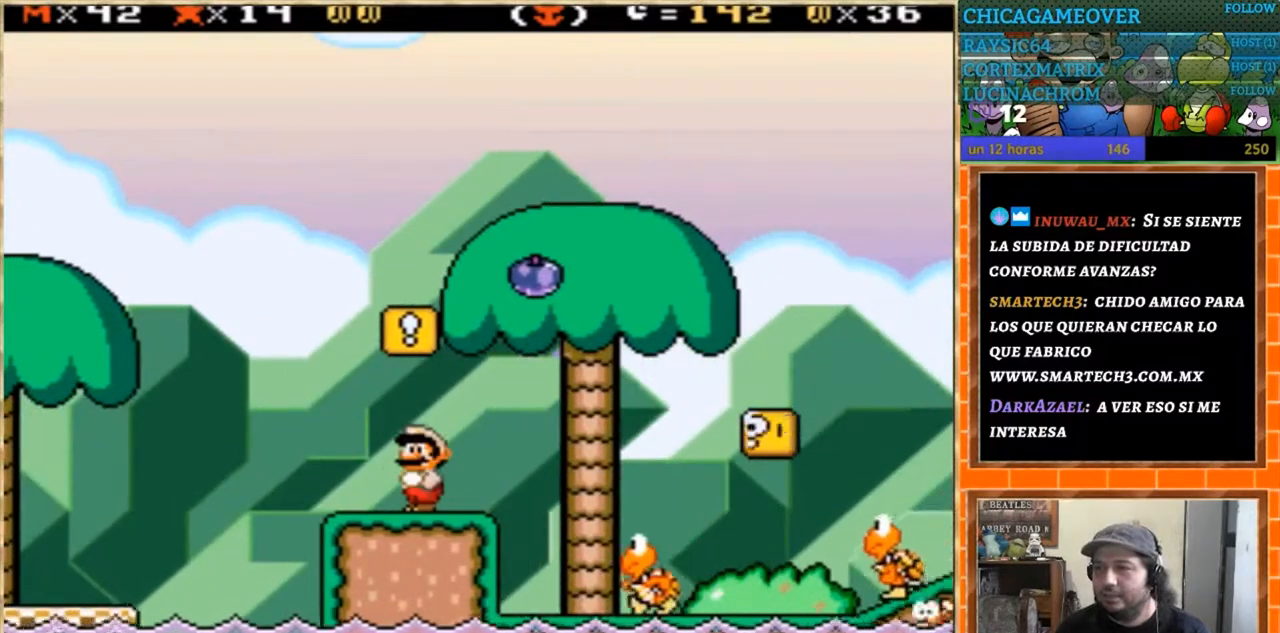
{"buttons": ["Y"], "events": [[167, "DPAD_LEFT", "down"], [233, "DPAD_LEFT", "up"], [333, "Y", "up"], [367, "DPAD_RIGHT", "down"], [434, "DPAD_RIGHT", "up"], [500, "Y", "down"]]}
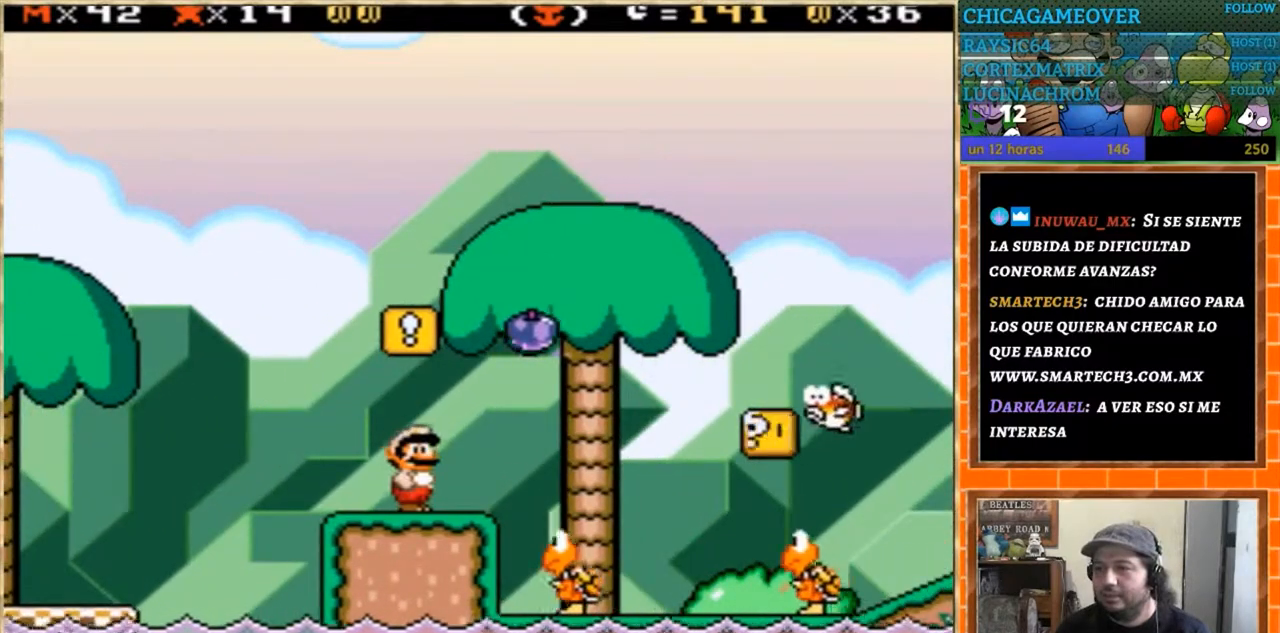
{"buttons": ["Y"], "events": [[301, "Y", "up"], [501, "Y", "down"]]}